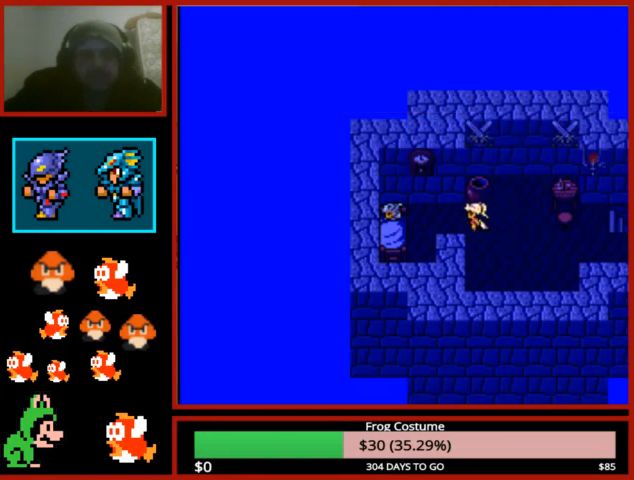
Gameplay with a controller (PlayStation layout); each line is a JSON object with the inputs held at the frame after it. "events" lists button and stick changes between this image and that frame as [ms after this image, input, new state], when the widget could be followed in between.
{"buttons": ["CIRCLE"], "left_stick": "center", "right_stick": "center", "events": [[67, "CIRCLE", "down"], [167, "CIRCLE", "up"], [233, "CIRCLE", "down"], [367, "CIRCLE", "up"], [467, "CIRCLE", "down"]]}
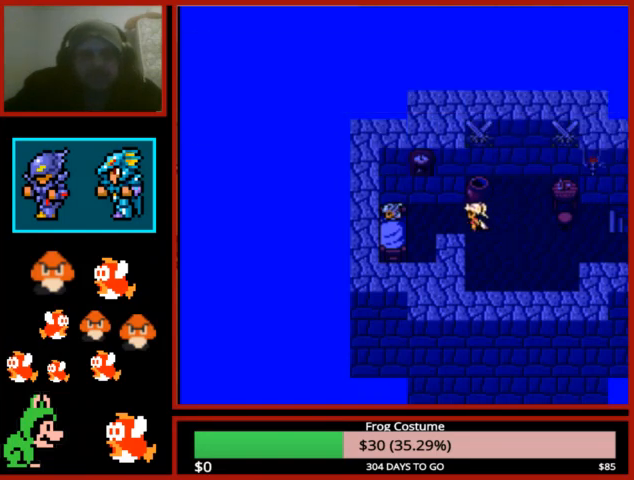
{"buttons": ["CIRCLE"], "left_stick": "center", "right_stick": "center", "events": [[67, "CIRCLE", "up"], [133, "CIRCLE", "down"], [233, "CIRCLE", "up"], [300, "CIRCLE", "down"], [400, "CIRCLE", "up"], [500, "CIRCLE", "down"]]}
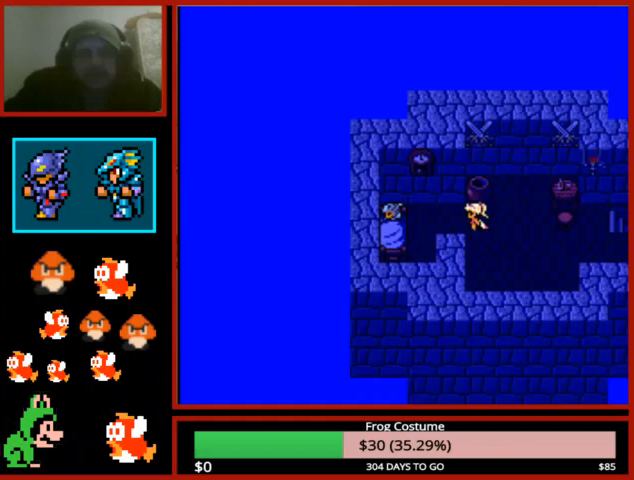
{"buttons": [], "left_stick": "center", "right_stick": "center", "events": [[67, "CIRCLE", "up"], [200, "CIRCLE", "down"], [300, "CIRCLE", "up"], [367, "CIRCLE", "down"], [467, "CIRCLE", "up"]]}
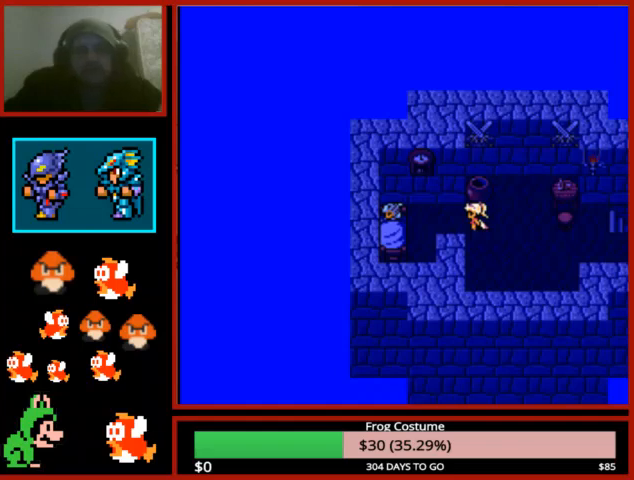
{"buttons": ["CIRCLE"], "left_stick": "center", "right_stick": "center", "events": [[33, "CIRCLE", "down"], [167, "CIRCLE", "up"], [233, "CIRCLE", "down"], [367, "CIRCLE", "up"], [400, "CIRCLE", "down"]]}
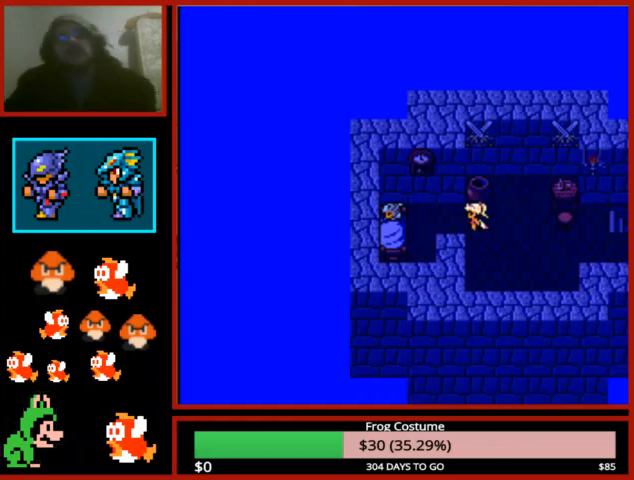
{"buttons": ["CIRCLE"], "left_stick": "center", "right_stick": "center", "events": [[33, "CIRCLE", "up"], [133, "CIRCLE", "down"], [200, "CIRCLE", "up"], [267, "CIRCLE", "down"], [367, "CIRCLE", "up"], [467, "CIRCLE", "down"]]}
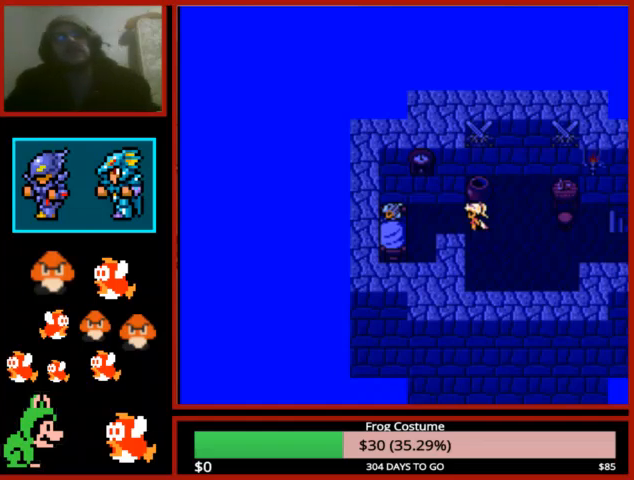
{"buttons": ["CIRCLE"], "left_stick": "center", "right_stick": "center", "events": [[67, "CIRCLE", "up"], [167, "CIRCLE", "down"], [233, "CIRCLE", "up"], [300, "CIRCLE", "down"], [400, "CIRCLE", "up"], [500, "CIRCLE", "down"]]}
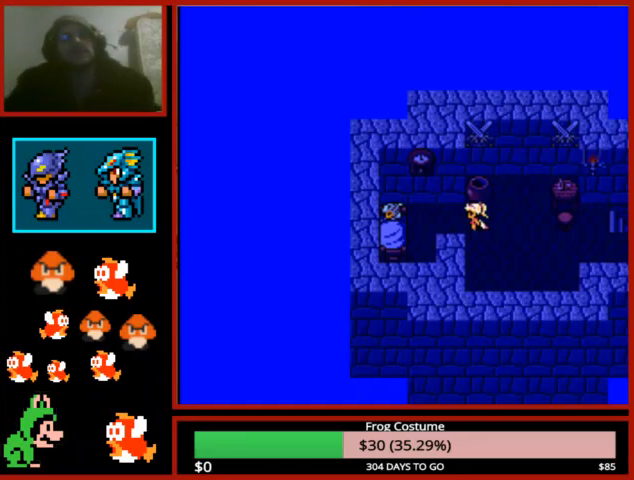
{"buttons": [], "left_stick": "center", "right_stick": "center", "events": [[100, "CIRCLE", "up"], [200, "CIRCLE", "down"], [300, "CIRCLE", "up"], [367, "CIRCLE", "down"], [467, "CIRCLE", "up"]]}
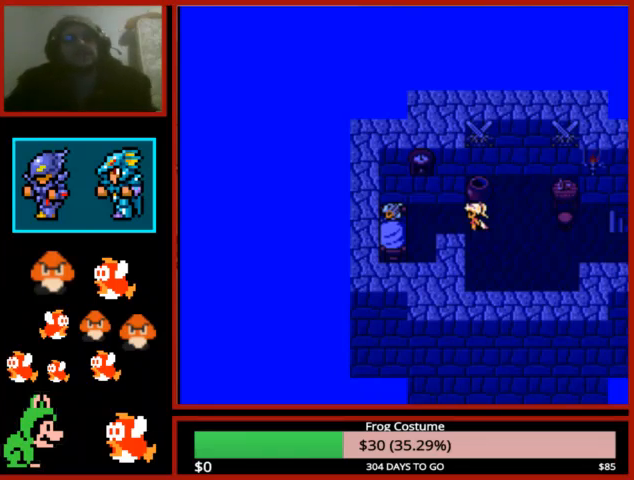
{"buttons": ["CIRCLE"], "left_stick": "center", "right_stick": "center", "events": [[67, "CIRCLE", "down"], [167, "CIRCLE", "up"], [233, "CIRCLE", "down"], [333, "CIRCLE", "up"], [467, "CIRCLE", "down"]]}
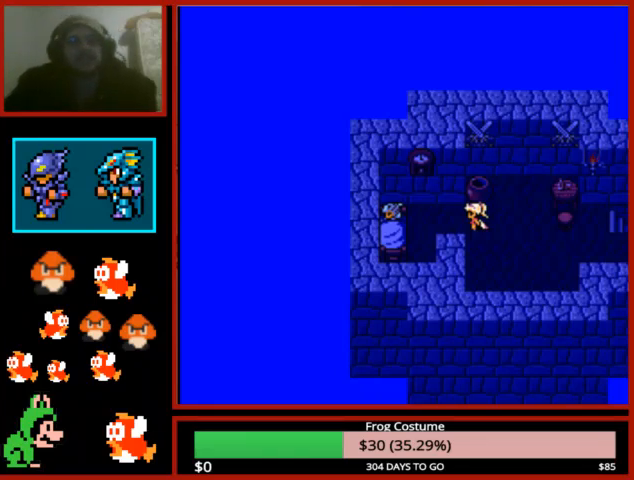
{"buttons": ["CIRCLE"], "left_stick": "center", "right_stick": "center", "events": [[33, "CIRCLE", "up"], [133, "CIRCLE", "down"], [200, "CIRCLE", "up"], [300, "CIRCLE", "down"], [400, "CIRCLE", "up"], [467, "CIRCLE", "down"]]}
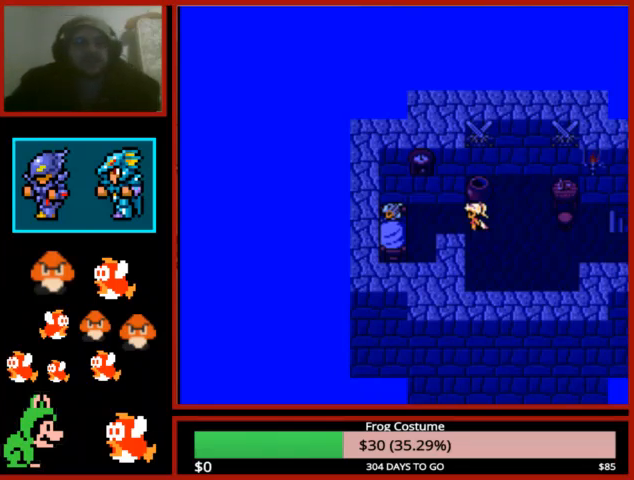
{"buttons": [], "left_stick": "center", "right_stick": "center", "events": [[67, "CIRCLE", "up"], [167, "CIRCLE", "down"], [267, "CIRCLE", "up"], [333, "CIRCLE", "down"], [467, "CIRCLE", "up"]]}
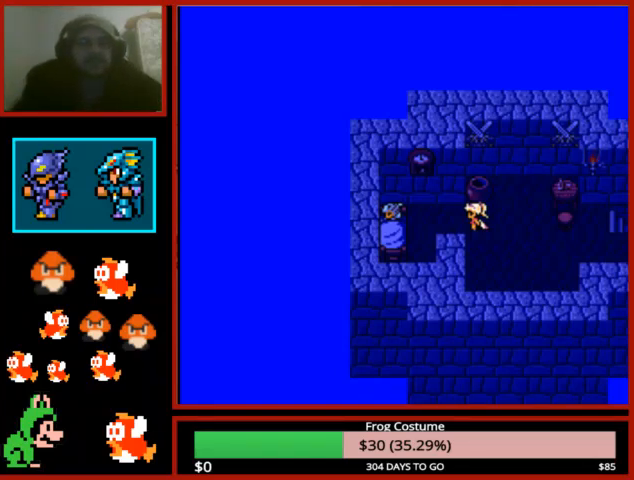
{"buttons": ["CIRCLE"], "left_stick": "center", "right_stick": "center", "events": [[33, "CIRCLE", "down"], [133, "CIRCLE", "up"], [200, "CIRCLE", "down"], [333, "CIRCLE", "up"], [433, "CIRCLE", "down"]]}
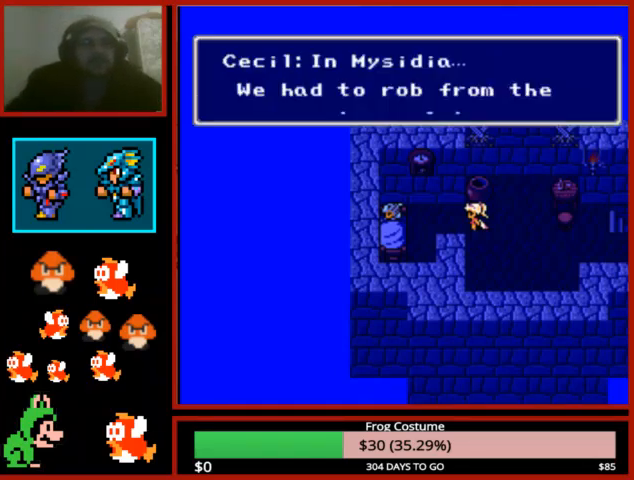
{"buttons": [], "left_stick": "center", "right_stick": "center", "events": [[33, "CIRCLE", "up"], [167, "CIRCLE", "down"], [267, "CIRCLE", "up"], [333, "CIRCLE", "down"], [467, "CIRCLE", "up"]]}
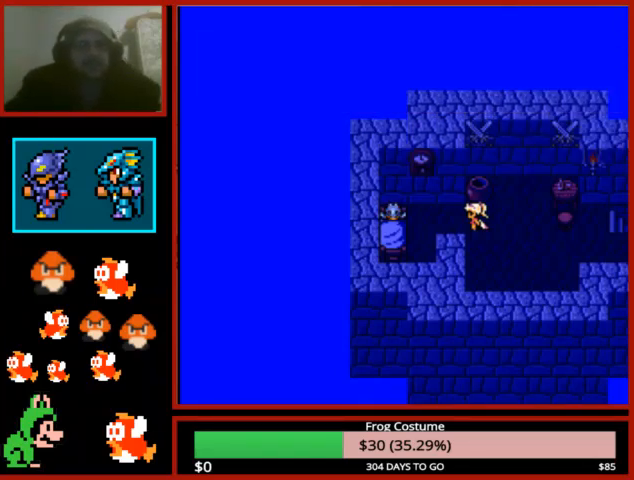
{"buttons": ["CIRCLE"], "left_stick": "center", "right_stick": "center", "events": [[67, "CIRCLE", "down"], [133, "CIRCLE", "up"], [233, "CIRCLE", "down"], [367, "CIRCLE", "up"], [467, "CIRCLE", "down"]]}
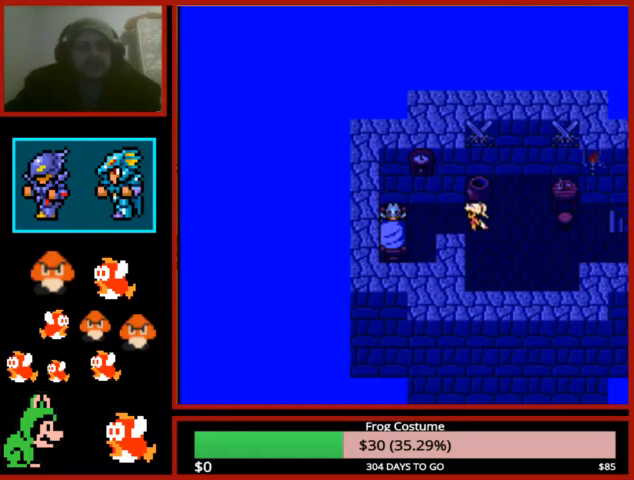
{"buttons": [], "left_stick": "center", "right_stick": "center", "events": [[100, "CIRCLE", "up"], [167, "CIRCLE", "down"], [300, "CIRCLE", "up"], [400, "CIRCLE", "down"], [500, "CIRCLE", "up"]]}
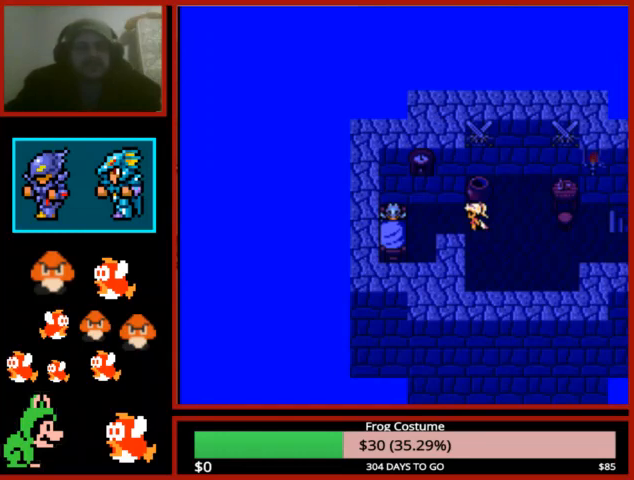
{"buttons": [], "left_stick": "center", "right_stick": "center", "events": [[100, "CIRCLE", "down"], [267, "CIRCLE", "up"], [333, "CIRCLE", "down"], [433, "CIRCLE", "up"]]}
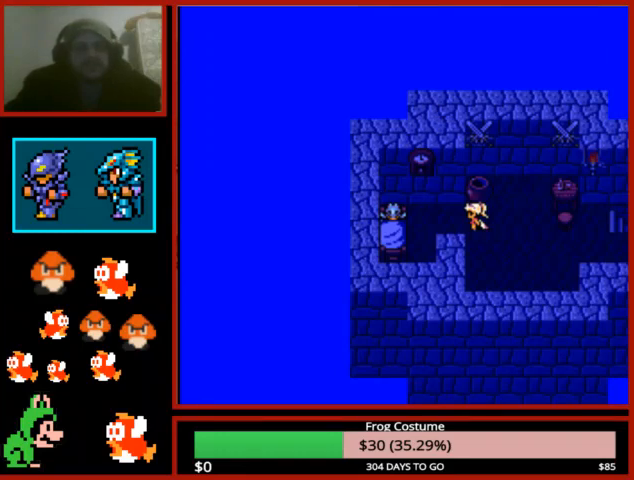
{"buttons": ["CIRCLE"], "left_stick": "center", "right_stick": "center", "events": [[33, "CIRCLE", "down"], [167, "CIRCLE", "up"], [233, "CIRCLE", "down"], [400, "CIRCLE", "up"], [467, "CIRCLE", "down"]]}
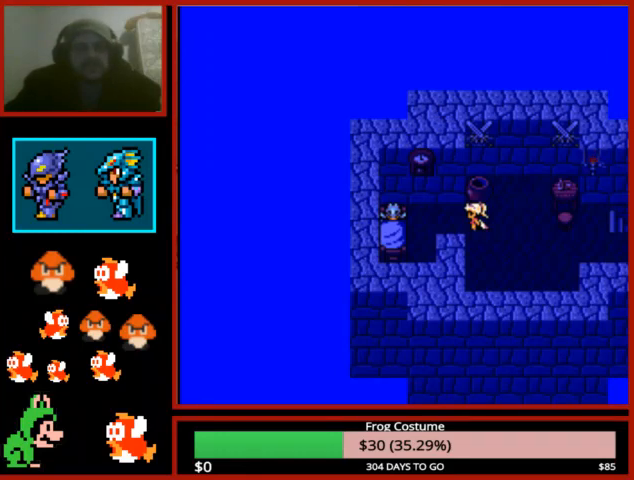
{"buttons": ["CIRCLE"], "left_stick": "center", "right_stick": "center", "events": [[100, "CIRCLE", "up"], [167, "CIRCLE", "down"], [333, "CIRCLE", "up"], [433, "CIRCLE", "down"]]}
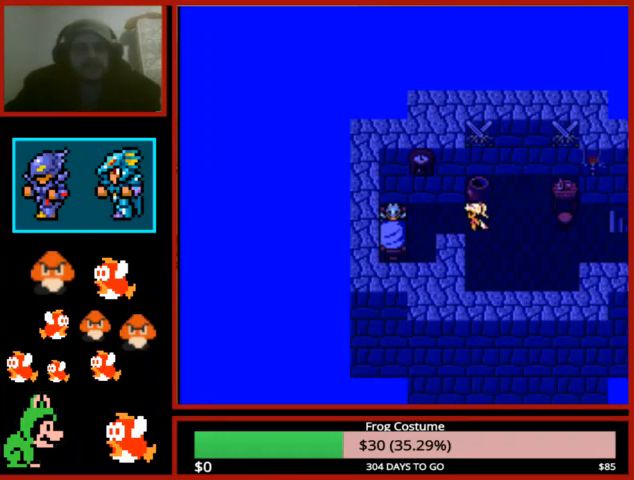
{"buttons": ["DPAD_DOWN"], "left_stick": "center", "right_stick": "center", "events": [[67, "CIRCLE", "up"], [167, "CIRCLE", "down"], [300, "CIRCLE", "up"], [367, "CIRCLE", "down"], [467, "DPAD_DOWN", "down"], [500, "CIRCLE", "up"]]}
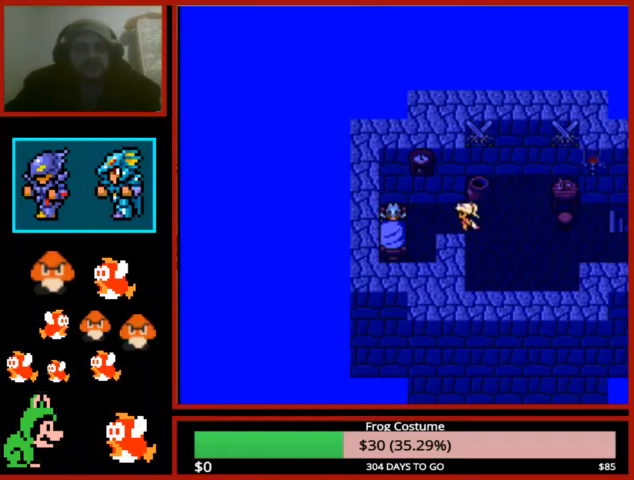
{"buttons": ["CIRCLE"], "left_stick": "center", "right_stick": "center", "events": [[67, "CIRCLE", "down"], [100, "DPAD_DOWN", "up"], [100, "DPAD_RIGHT", "down"], [167, "DPAD_RIGHT", "up"], [167, "DPAD_UP", "down"], [200, "CIRCLE", "up"], [233, "DPAD_UP", "up"], [267, "CIRCLE", "down"], [367, "CIRCLE", "up"], [467, "CIRCLE", "down"]]}
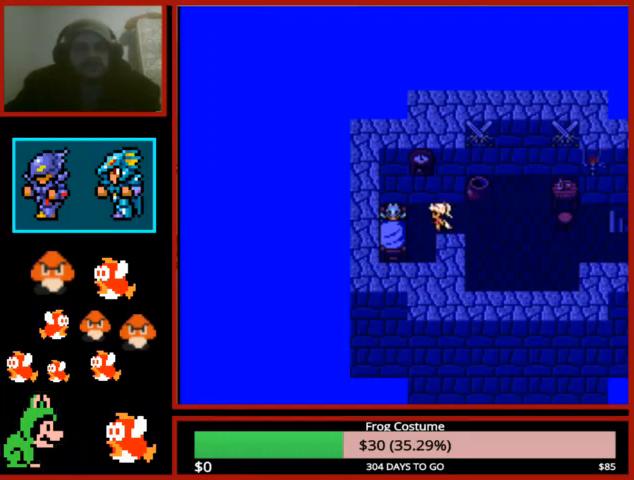
{"buttons": [], "left_stick": "center", "right_stick": "center", "events": [[67, "CIRCLE", "up"], [133, "CIRCLE", "down"], [300, "CIRCLE", "up"], [367, "CIRCLE", "down"], [500, "CIRCLE", "up"]]}
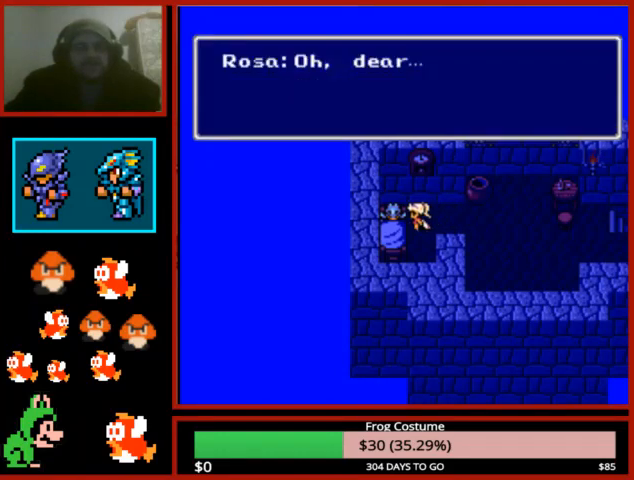
{"buttons": ["CIRCLE"], "left_stick": "center", "right_stick": "center", "events": [[67, "CIRCLE", "down"], [200, "CIRCLE", "up"], [300, "CIRCLE", "down"], [400, "CIRCLE", "up"], [500, "CIRCLE", "down"]]}
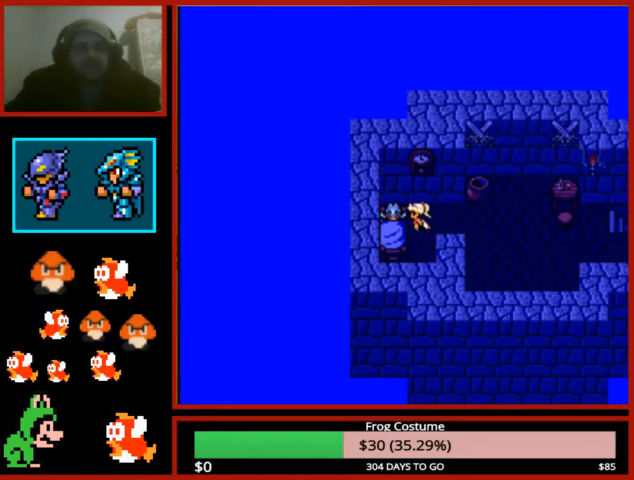
{"buttons": ["CIRCLE"], "left_stick": "center", "right_stick": "center", "events": [[100, "CIRCLE", "up"], [167, "CIRCLE", "down"], [300, "CIRCLE", "up"], [367, "CIRCLE", "down"]]}
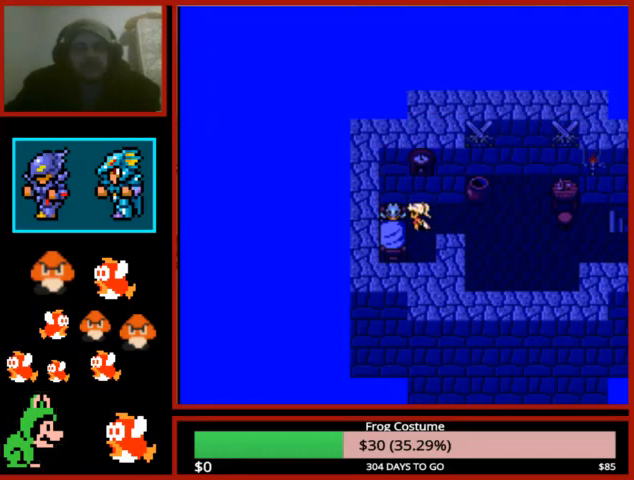
{"buttons": [], "left_stick": "center", "right_stick": "center", "events": [[33, "CIRCLE", "up"], [100, "CIRCLE", "down"], [200, "CIRCLE", "up"], [300, "CIRCLE", "down"], [433, "CIRCLE", "up"]]}
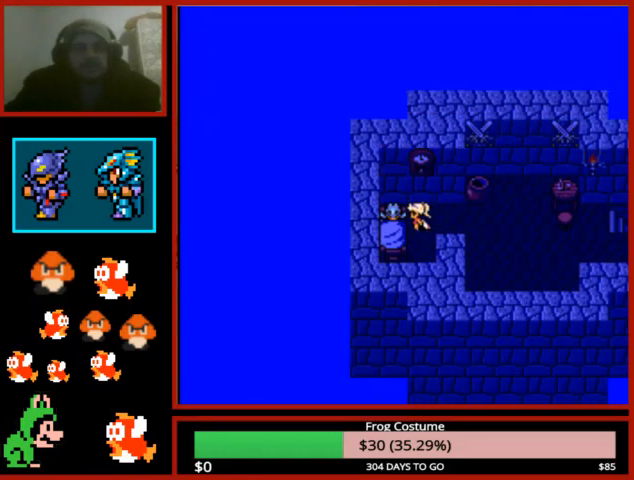
{"buttons": ["CIRCLE"], "left_stick": "center", "right_stick": "center", "events": [[33, "CIRCLE", "down"], [133, "CIRCLE", "up"], [200, "CIRCLE", "down"], [333, "CIRCLE", "up"], [400, "CIRCLE", "down"]]}
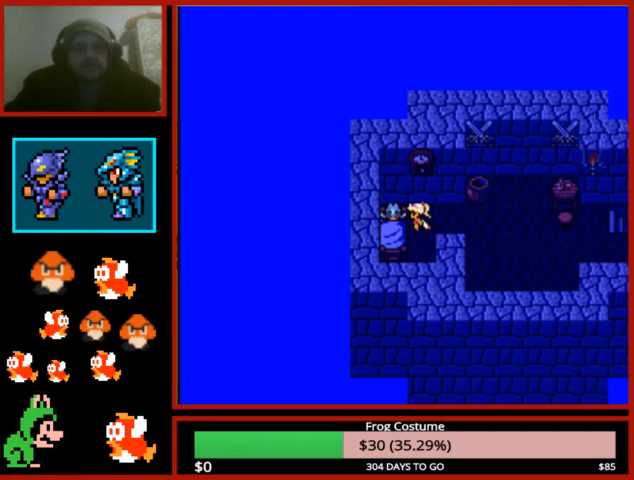
{"buttons": ["CIRCLE"], "left_stick": "center", "right_stick": "center", "events": [[33, "CIRCLE", "up"], [100, "CIRCLE", "down"], [233, "CIRCLE", "up"], [267, "CIRCLE", "down"], [400, "CIRCLE", "up"], [467, "CIRCLE", "down"]]}
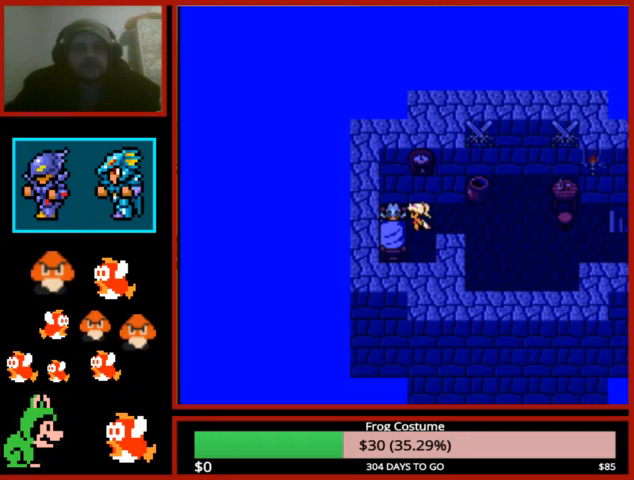
{"buttons": ["CIRCLE"], "left_stick": "center", "right_stick": "center", "events": [[133, "CIRCLE", "up"], [200, "CIRCLE", "down"], [300, "CIRCLE", "up"], [433, "CIRCLE", "down"]]}
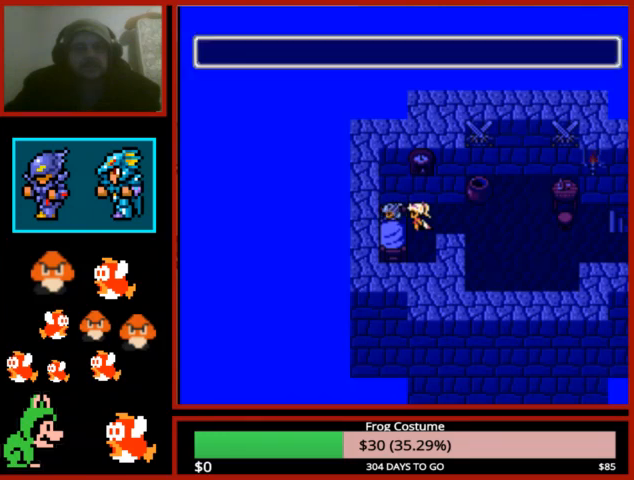
{"buttons": [], "left_stick": "center", "right_stick": "center", "events": [[33, "CIRCLE", "up"], [133, "CIRCLE", "down"], [267, "CIRCLE", "up"], [333, "CIRCLE", "down"], [467, "CIRCLE", "up"]]}
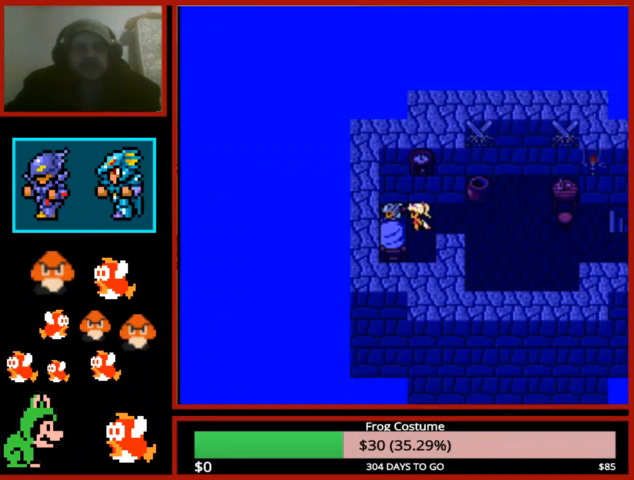
{"buttons": ["CIRCLE"], "left_stick": "center", "right_stick": "center", "events": [[67, "CIRCLE", "down"], [167, "CIRCLE", "up"], [233, "CIRCLE", "down"], [367, "CIRCLE", "up"], [433, "CIRCLE", "down"]]}
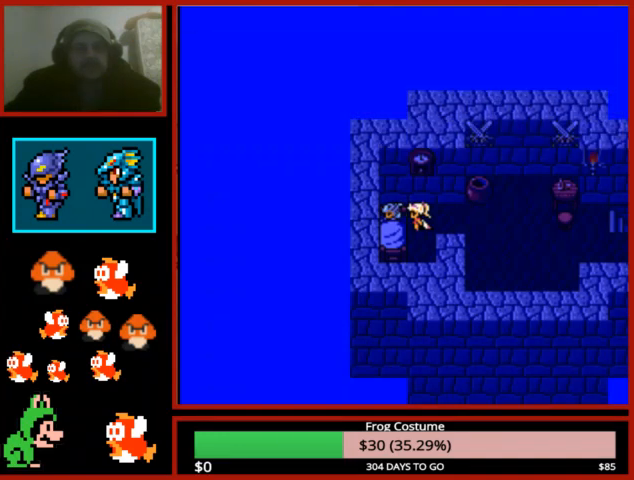
{"buttons": [], "left_stick": "center", "right_stick": "center", "events": [[67, "CIRCLE", "up"], [133, "CIRCLE", "down"], [267, "CIRCLE", "up"], [333, "CIRCLE", "down"], [467, "CIRCLE", "up"]]}